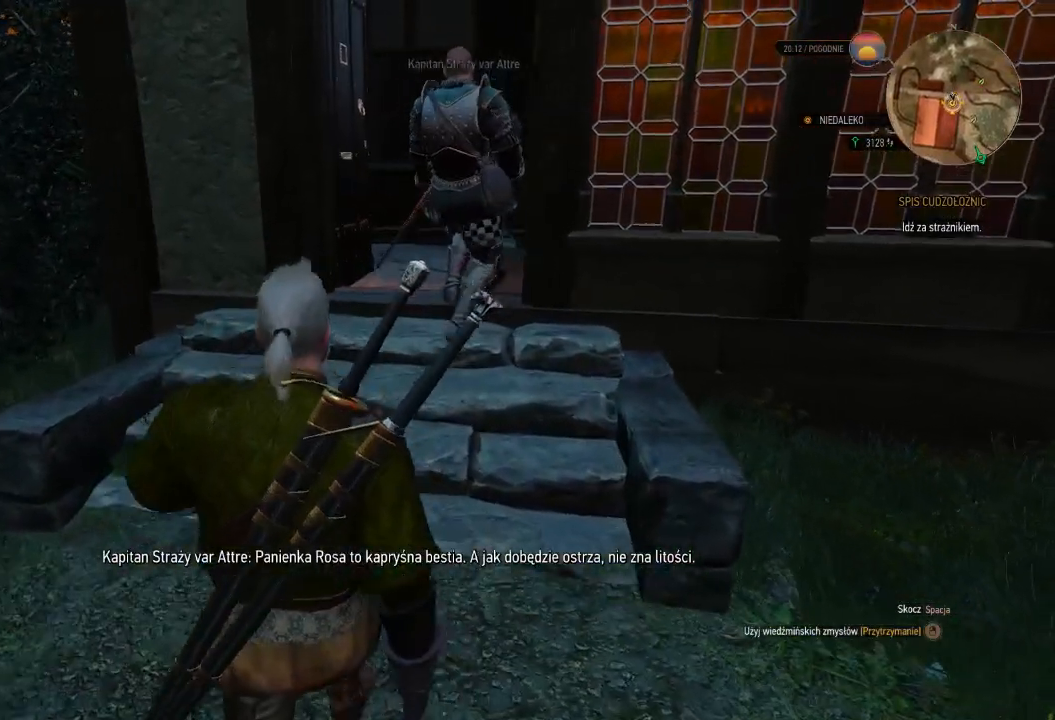
Gameplay with keyboard and mouse; each line is a JSON object with the keys and mouse buttons held at the frame after it. "events" lists presses ("down") and releases ("up") of "a", "ctrl", "d", "e", "q", "s", "shift", "space", "w", "mouse_left", "mouse_wheel", "mouse_right", "mouse_mb4" and "mouse_mb5" between this image and that frame as [ms after this image, input, new state], when the widget could be followed in between. "mouse_left", "mouse_wheel", "mouse_right", "mouse_mb4", "mouse_mb5" = the "left", "wheel", "right", "mb4", "mb5" buttons of the "mouse" list. No other keys are recorded. "wheel" means that the mouse wheel is clicked or scrolled. Mouse movement is not recorded.
{"keys": ["w"], "mouse": [], "events": []}
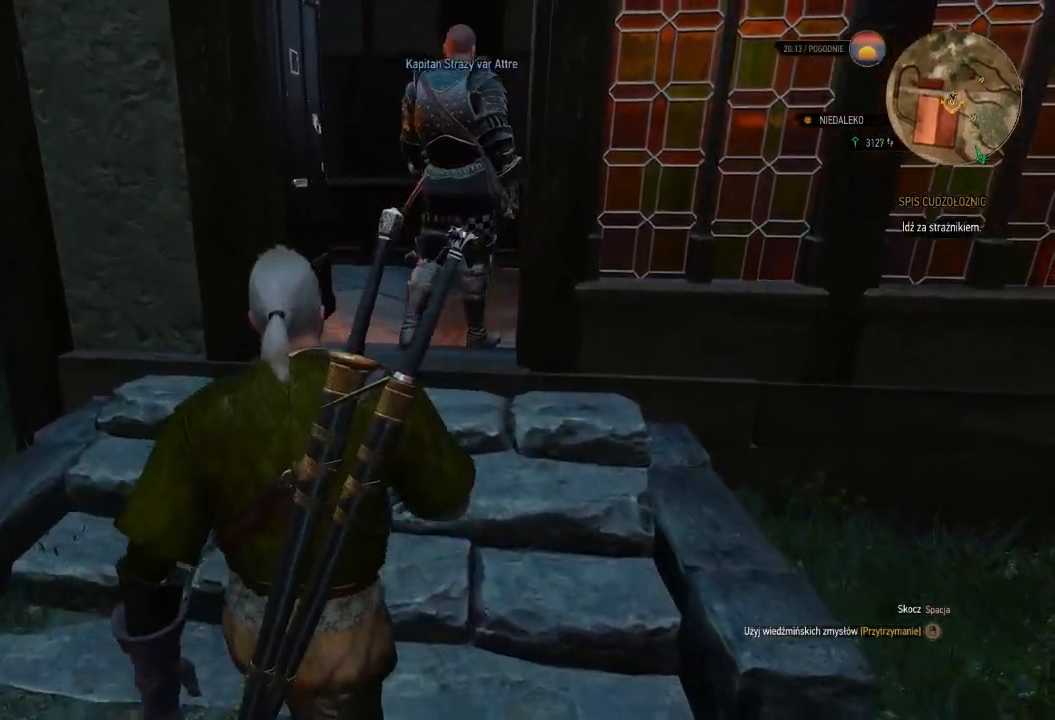
{"keys": ["w"], "mouse": [], "events": []}
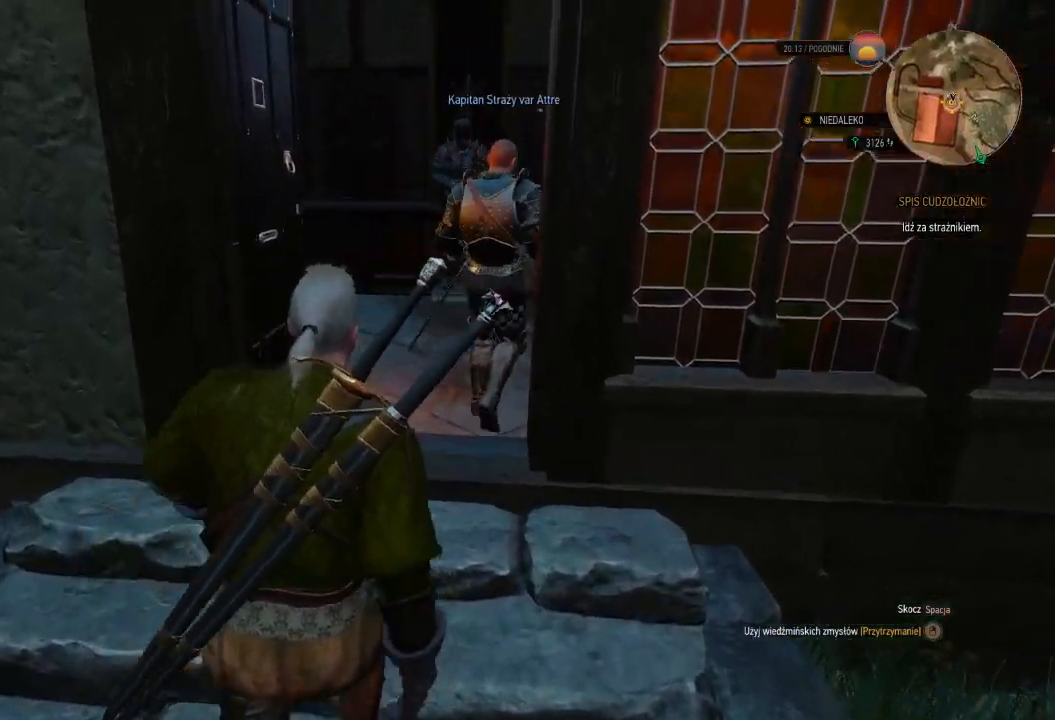
{"keys": ["w"], "mouse": [], "events": []}
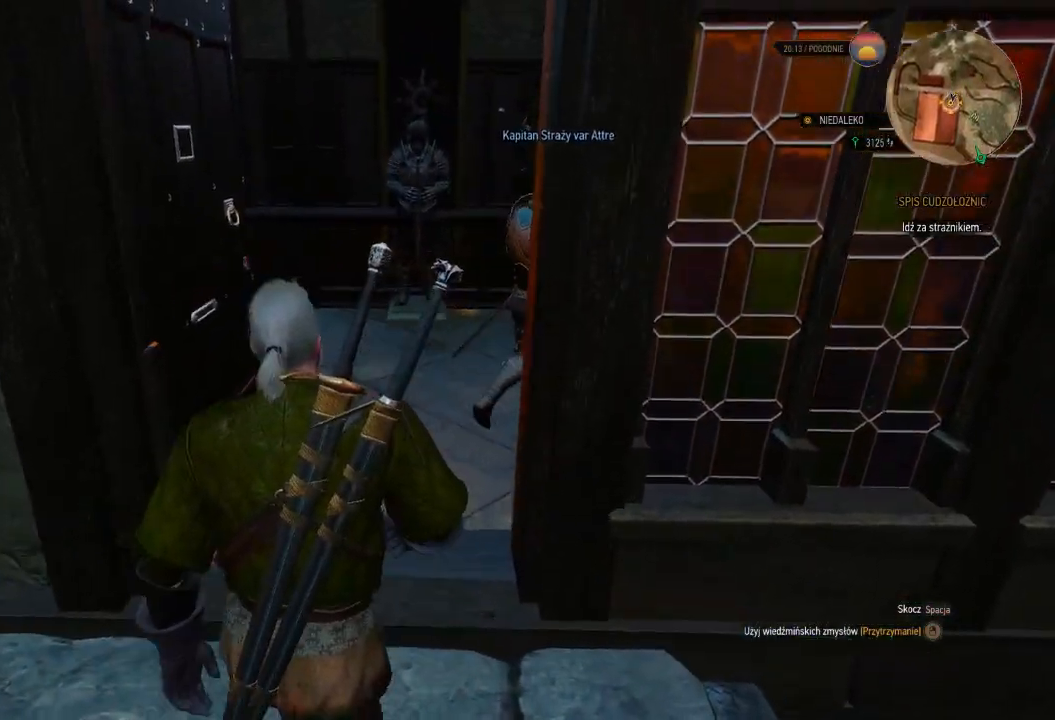
{"keys": ["w"], "mouse": [], "events": []}
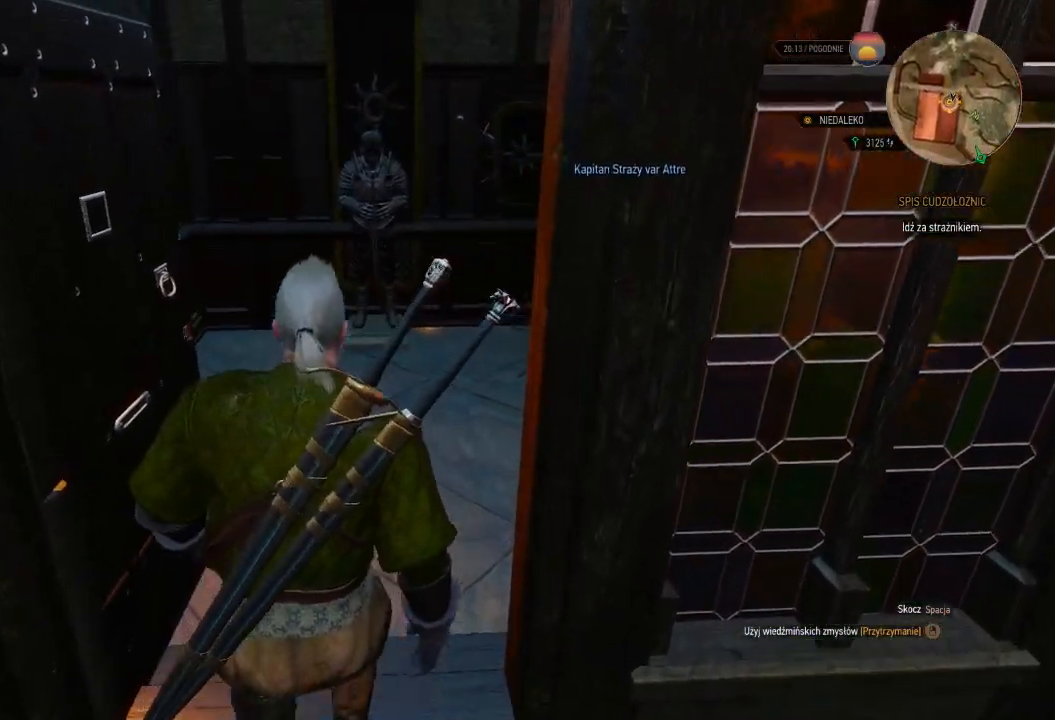
{"keys": ["d", "w"], "mouse": [], "events": [[460, "d", "down"]]}
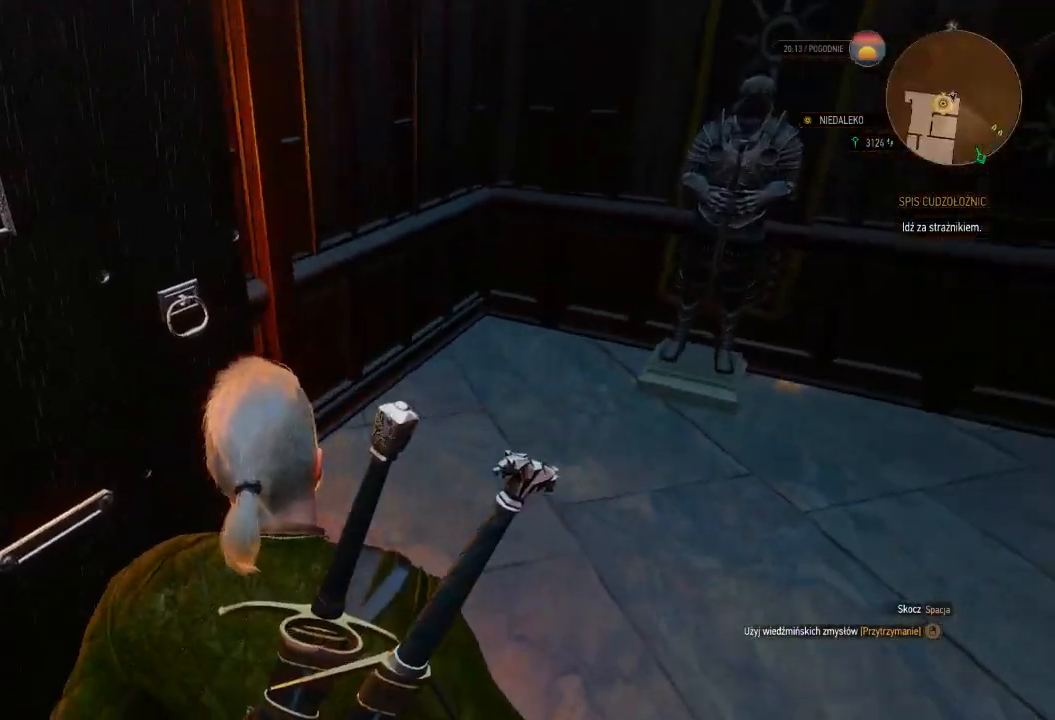
{"keys": ["w"], "mouse": [], "events": [[260, "d", "up"]]}
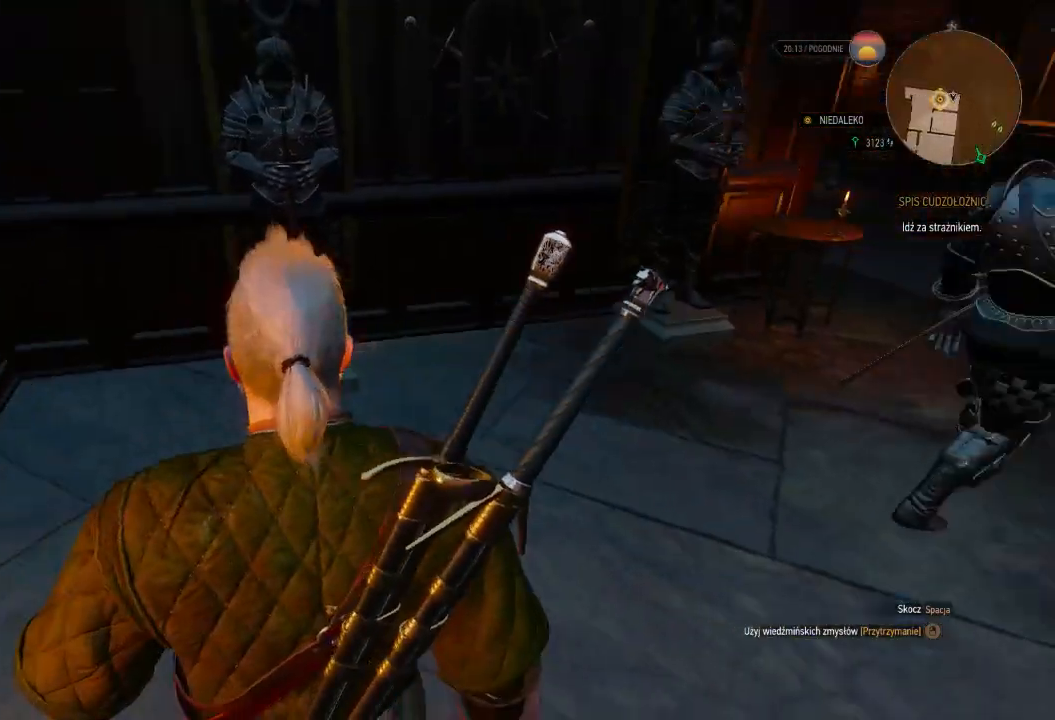
{"keys": ["w"], "mouse": [], "events": []}
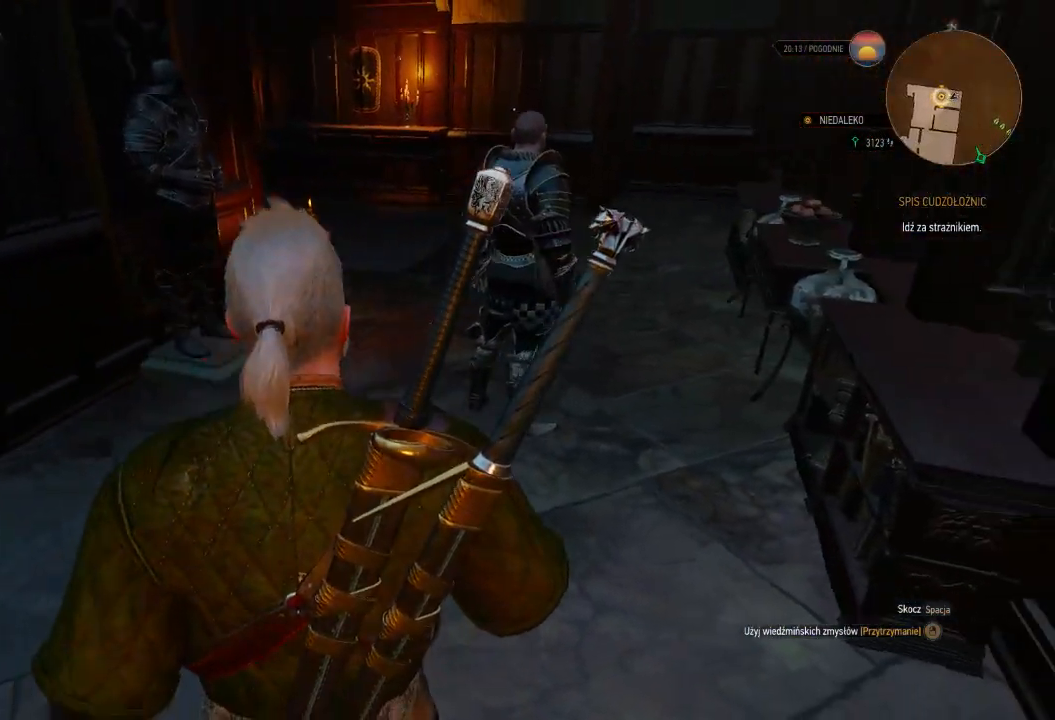
{"keys": ["w"], "mouse": [], "events": []}
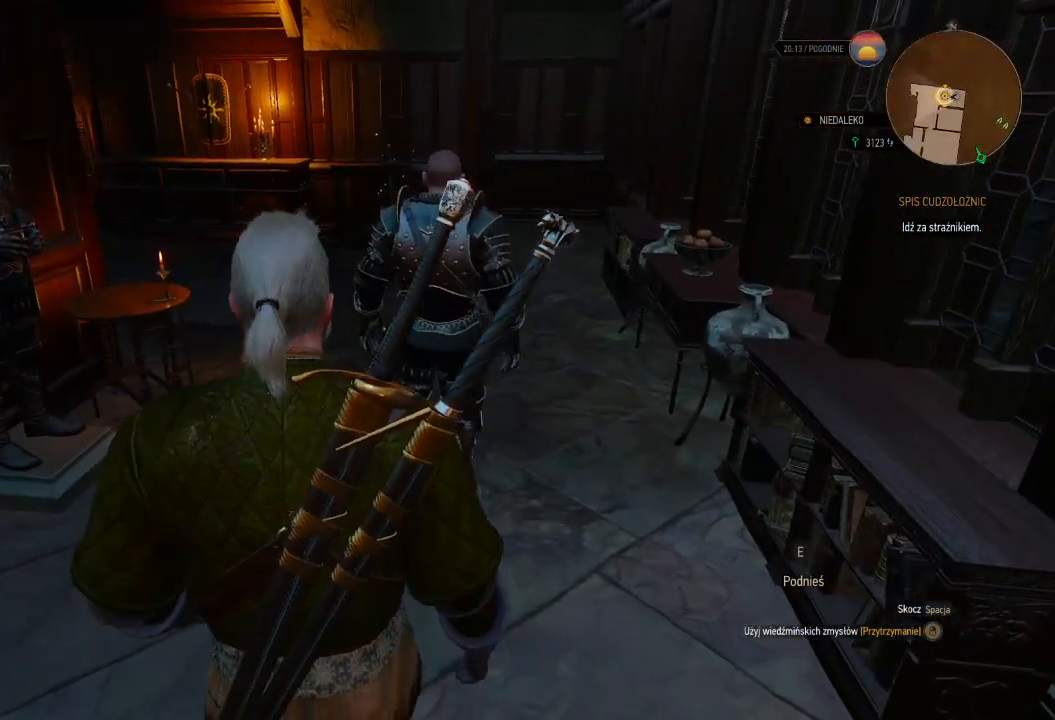
{"keys": ["a", "w"], "mouse": [], "events": [[480, "a", "down"]]}
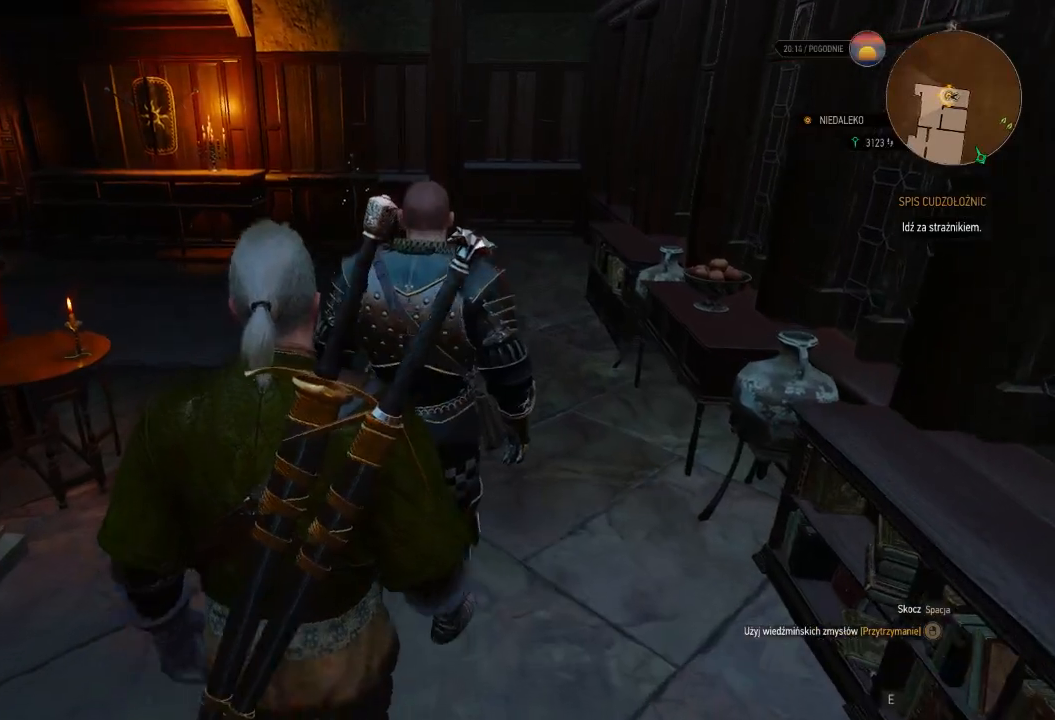
{"keys": ["w"], "mouse": [], "events": [[500, "a", "up"]]}
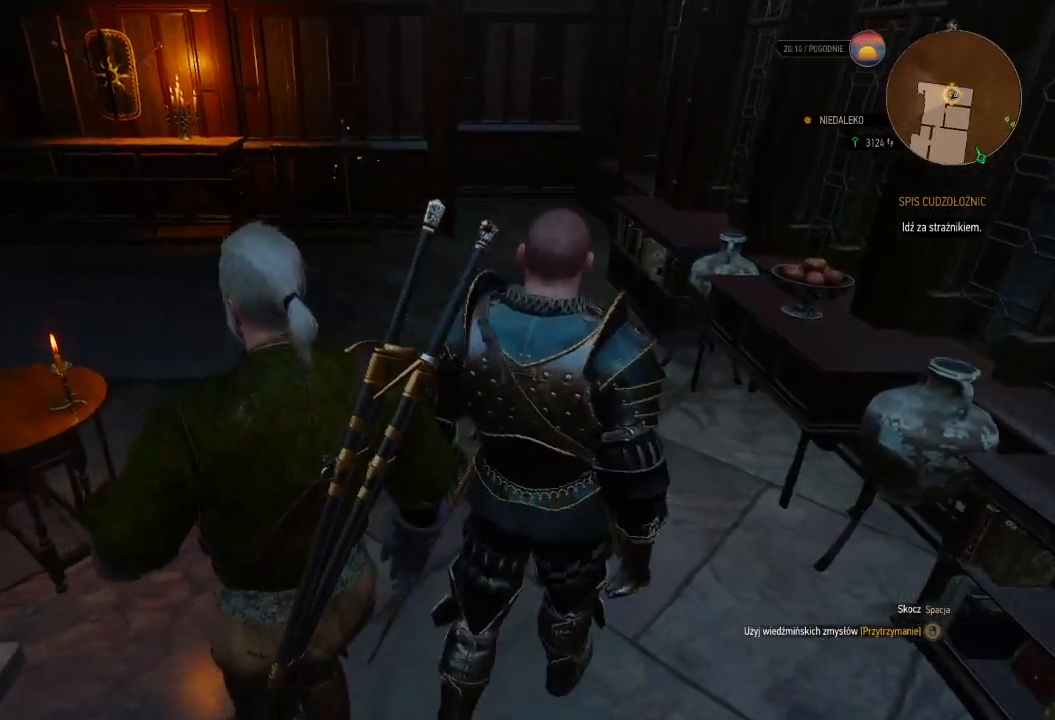
{"keys": ["w"], "mouse": [], "events": []}
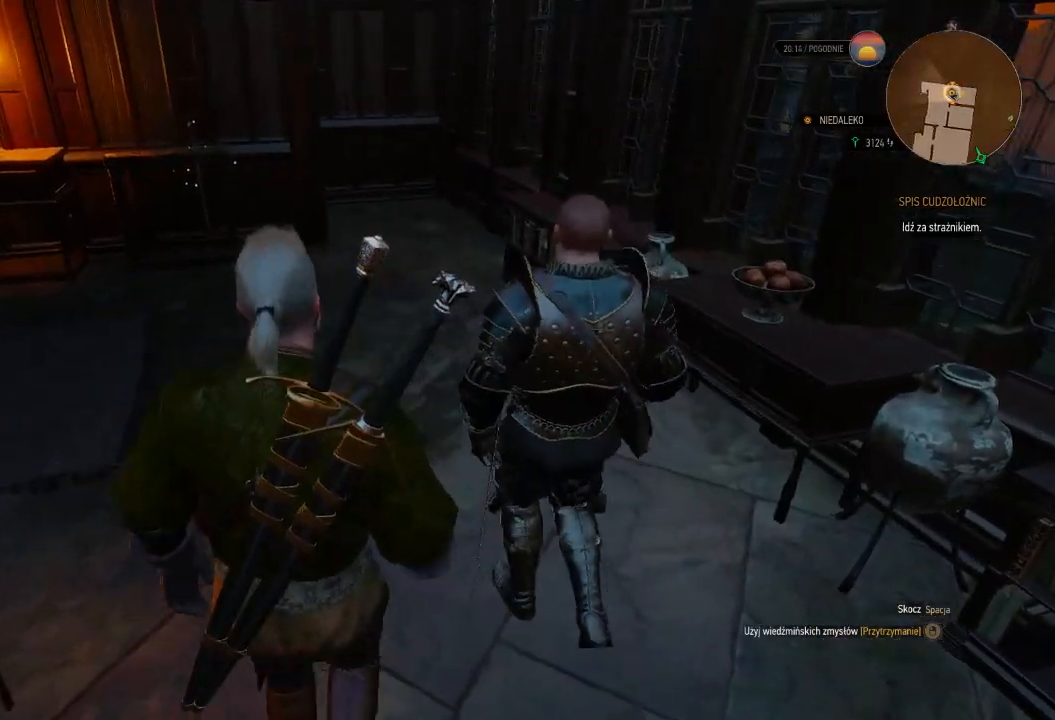
{"keys": ["w"], "mouse": [], "events": []}
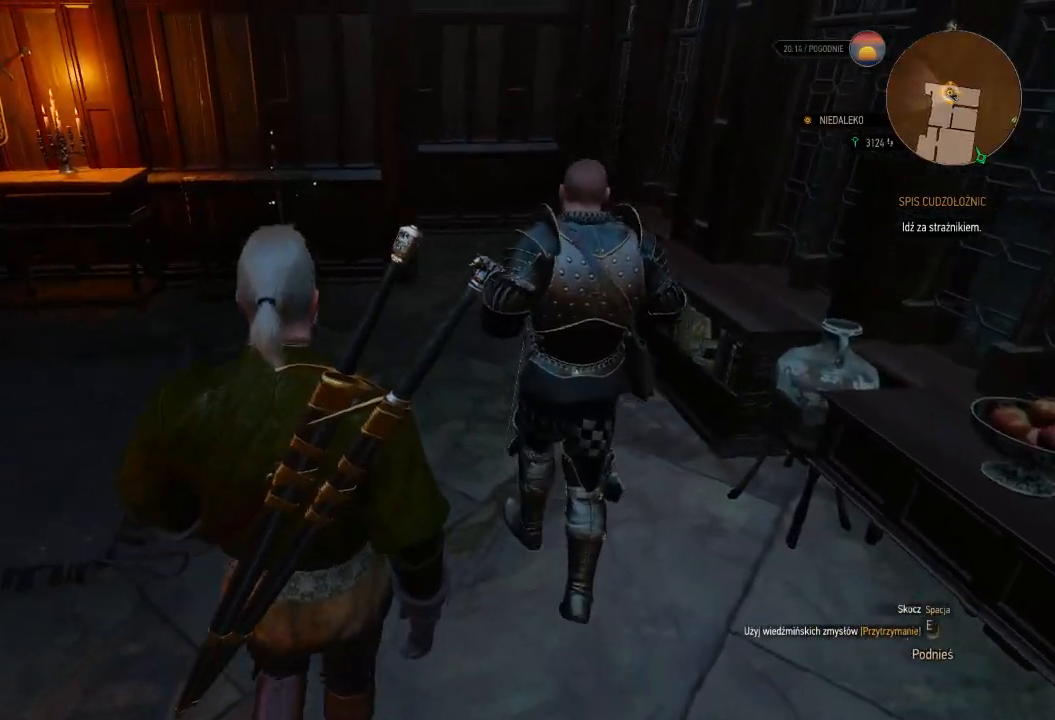
{"keys": ["w"], "mouse": [], "events": []}
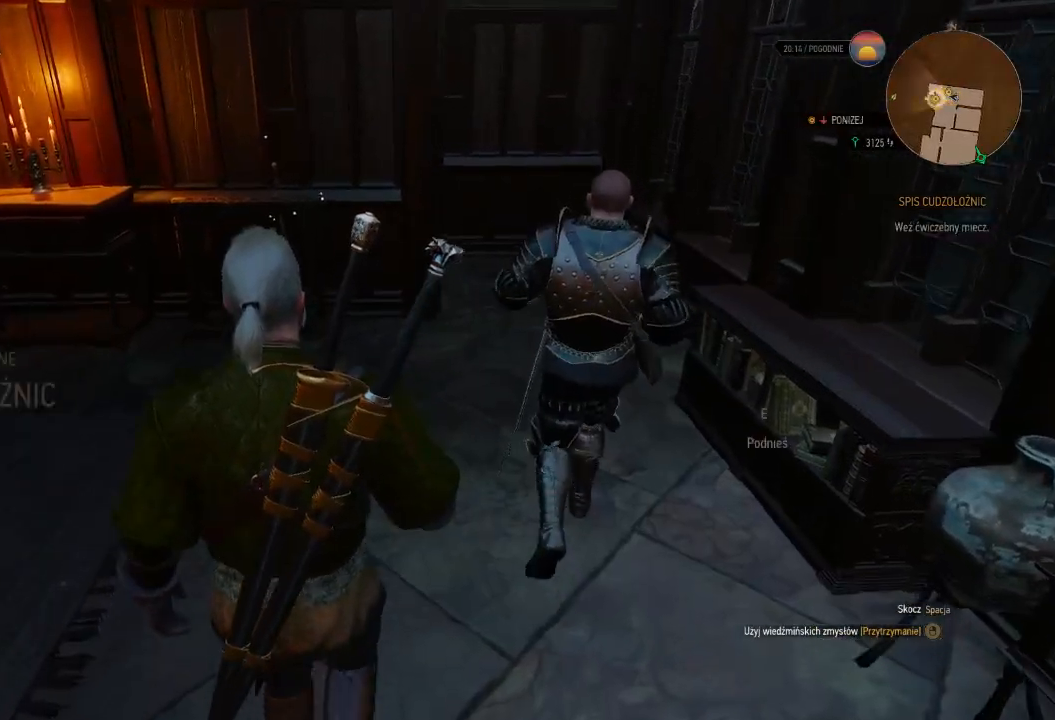
{"keys": ["w"], "mouse": [], "events": []}
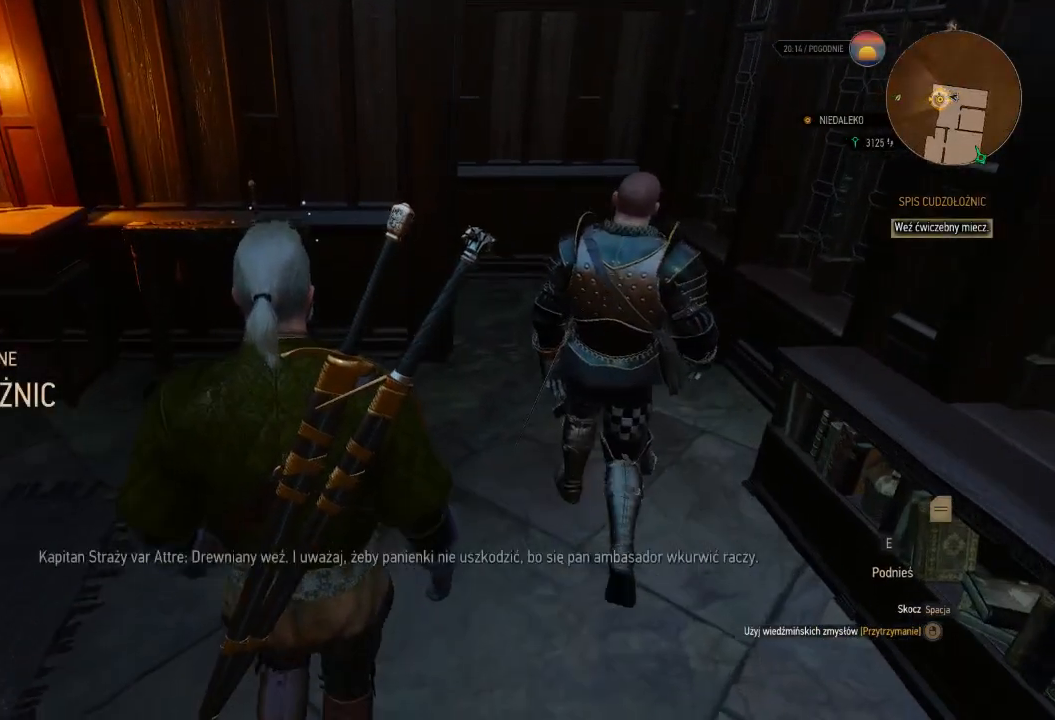
{"keys": [], "mouse": [], "events": [[400, "w", "up"]]}
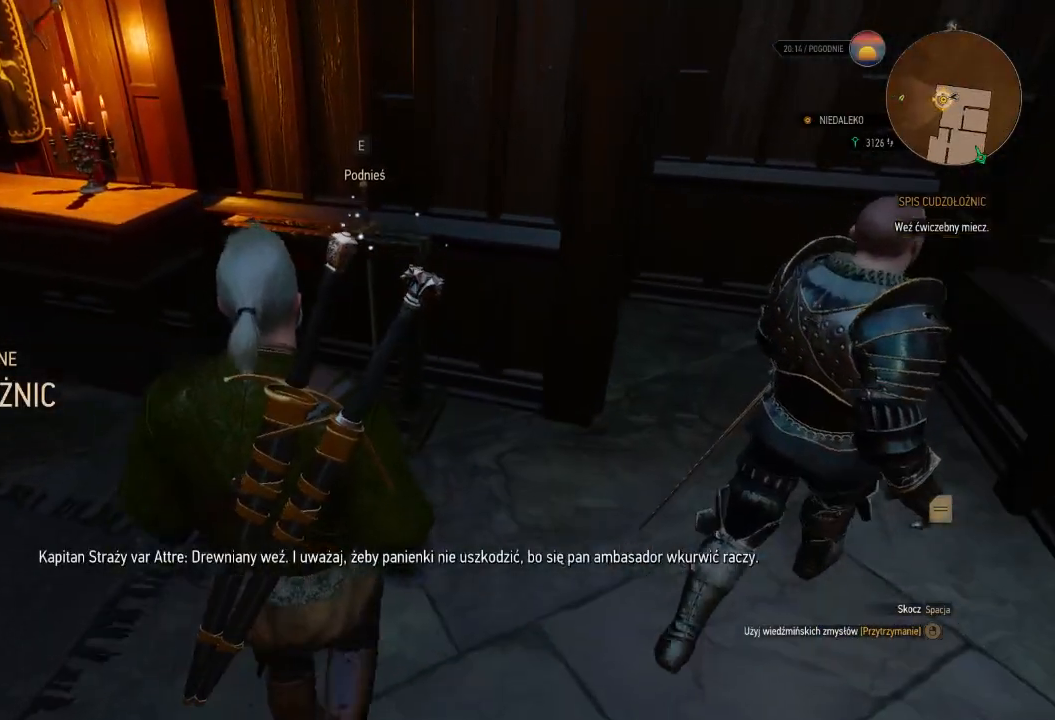
{"keys": [], "mouse": [], "events": []}
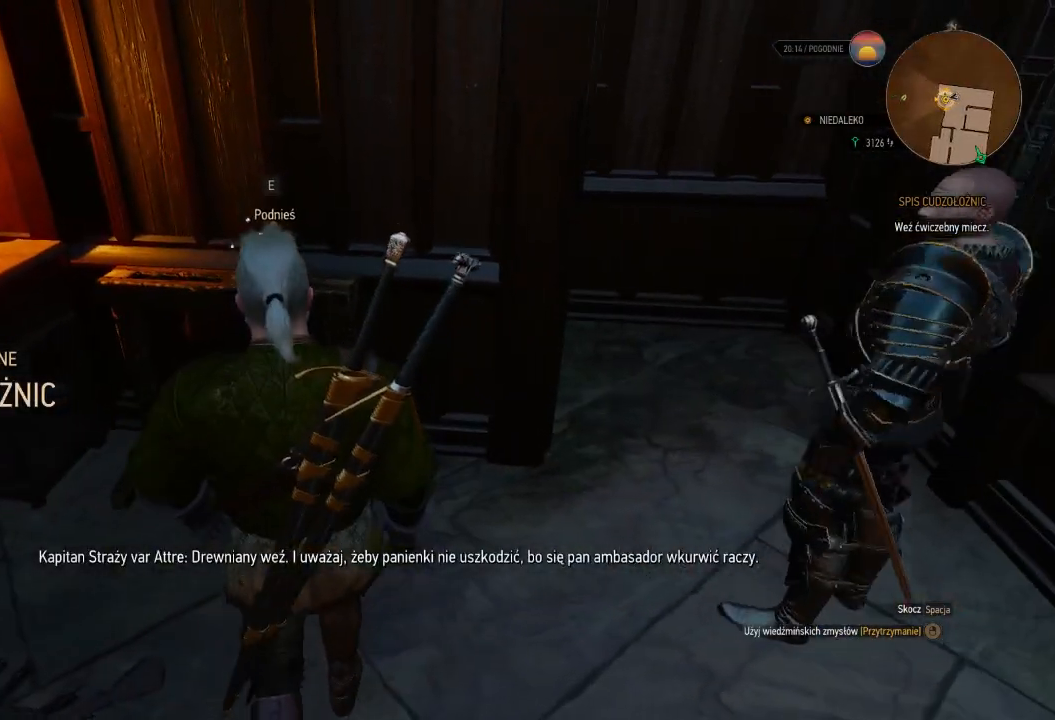
{"keys": [], "mouse": [], "events": []}
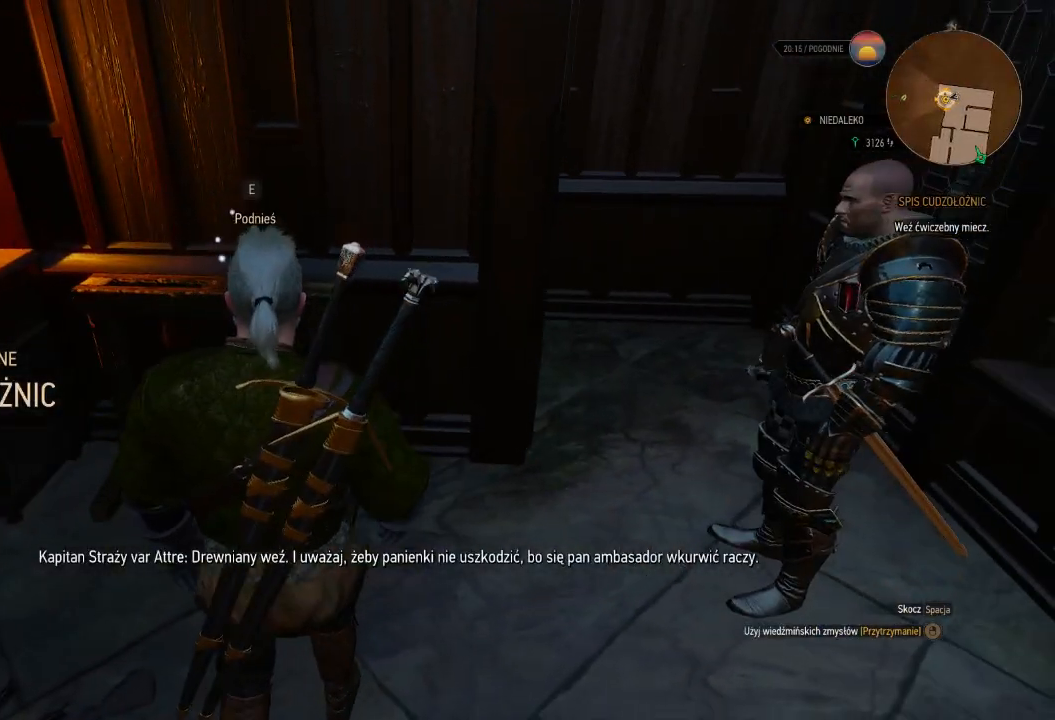
{"keys": [], "mouse": [], "events": []}
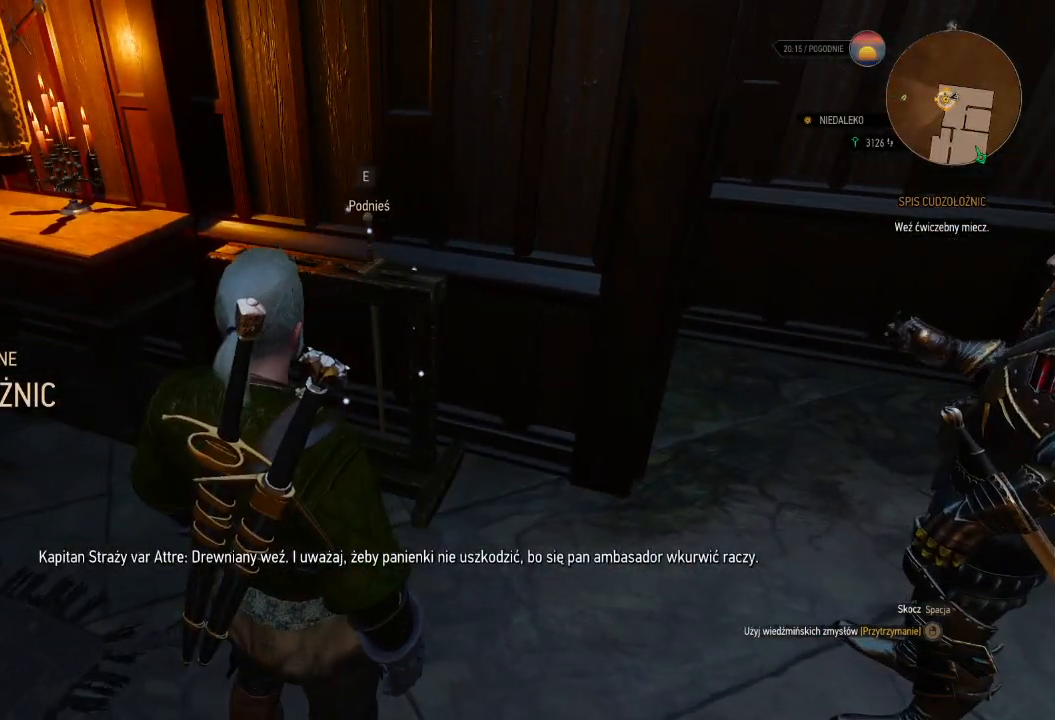
{"keys": [], "mouse": [], "events": []}
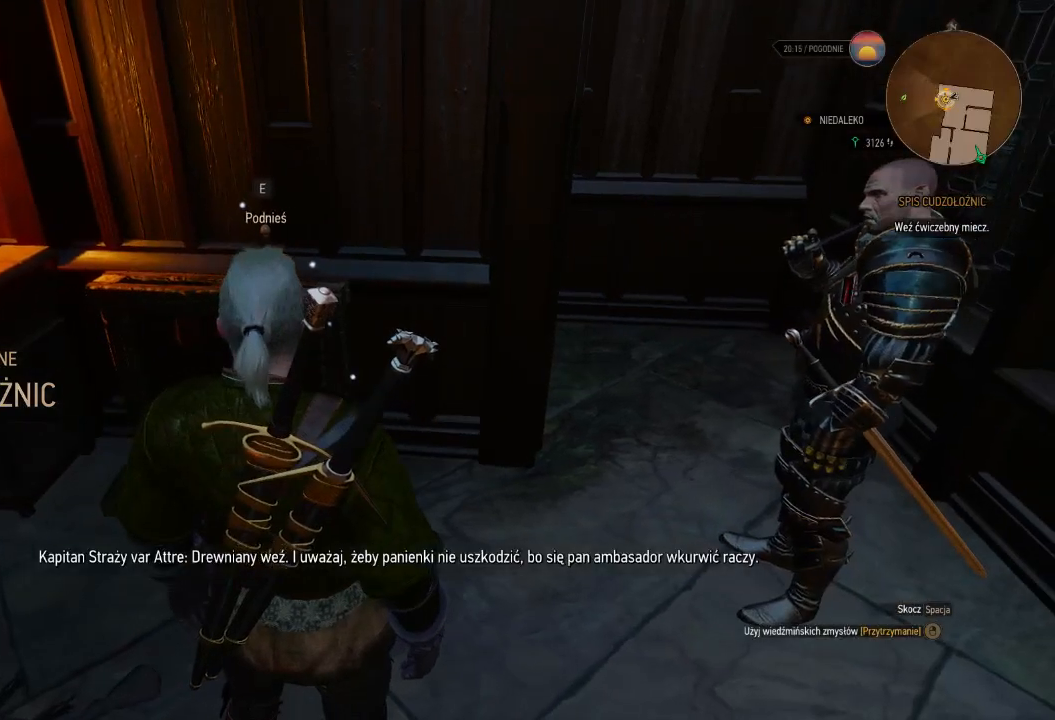
{"keys": [], "mouse": [], "events": []}
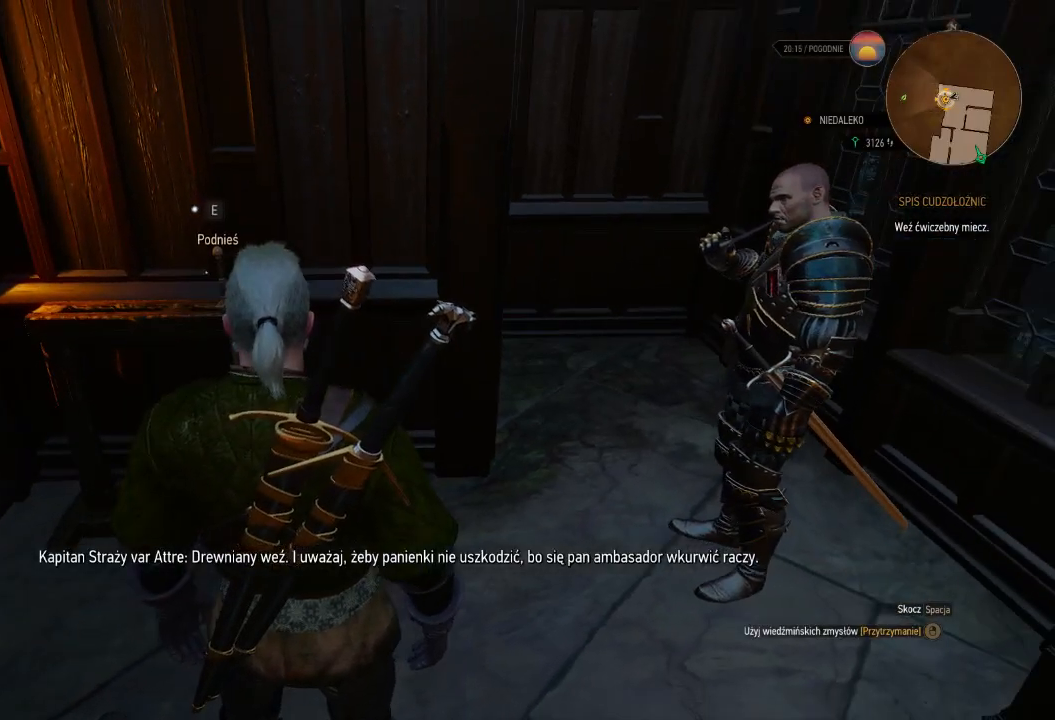
{"keys": [], "mouse": [], "events": []}
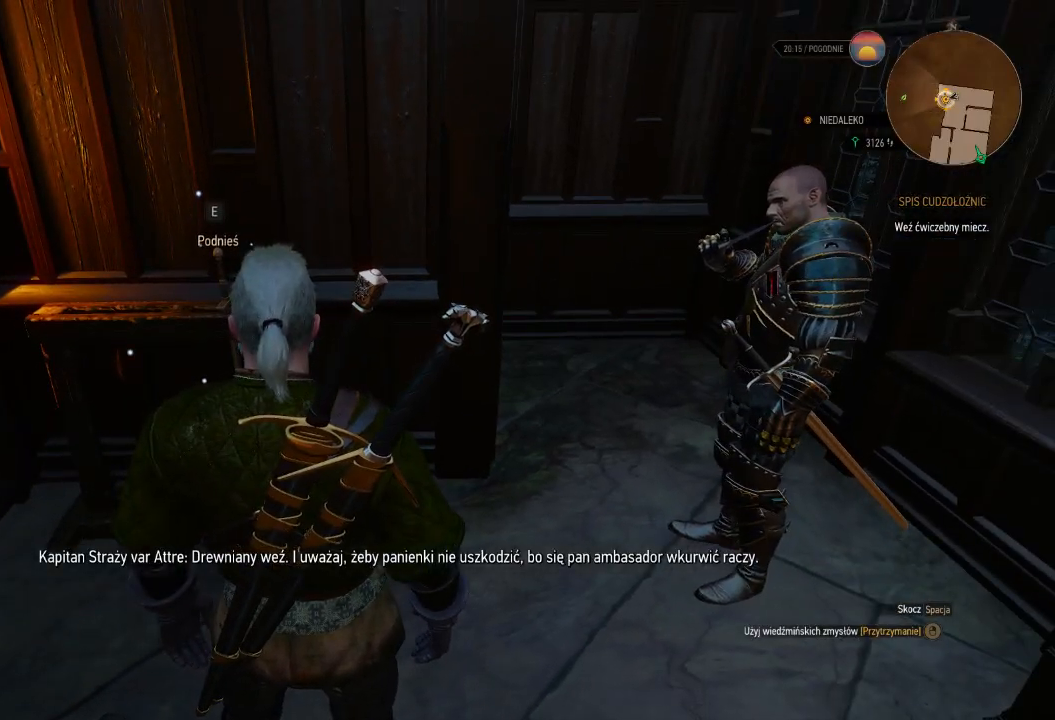
{"keys": [], "mouse": [], "events": []}
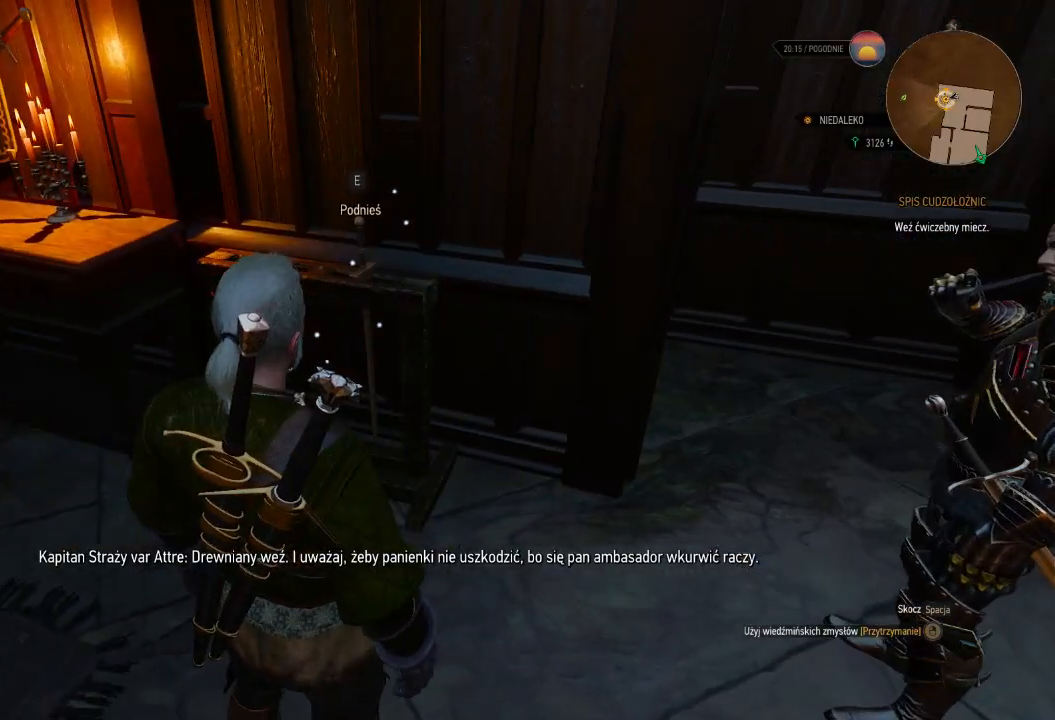
{"keys": [], "mouse": [], "events": [[40, "w", "down"], [260, "w", "up"]]}
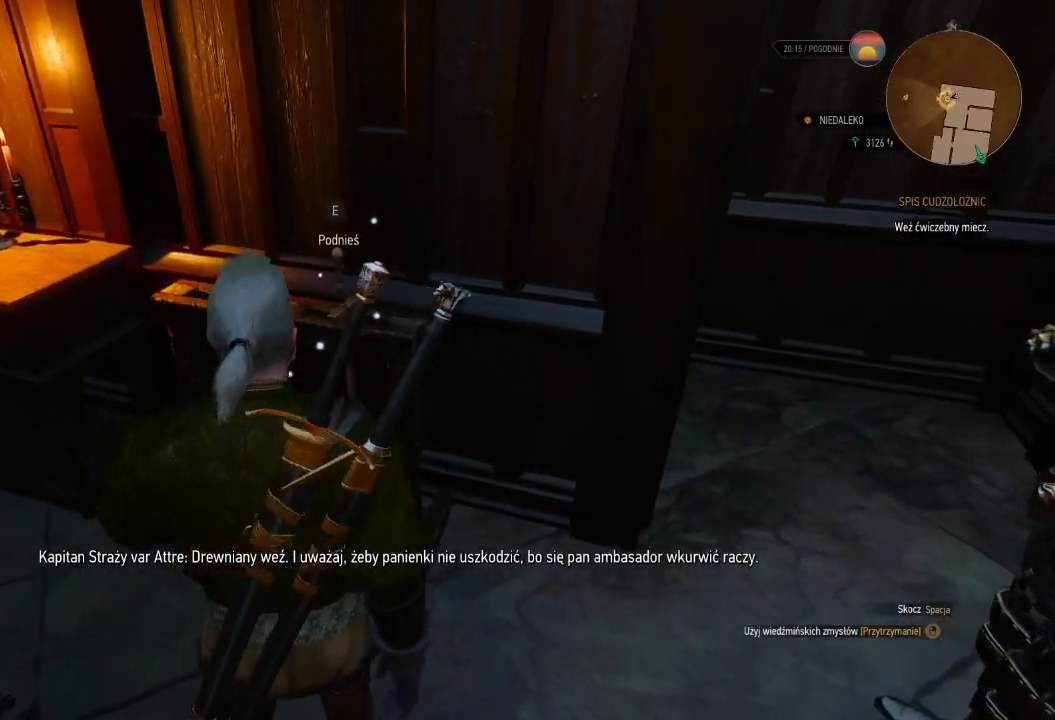
{"keys": [], "mouse": [], "events": []}